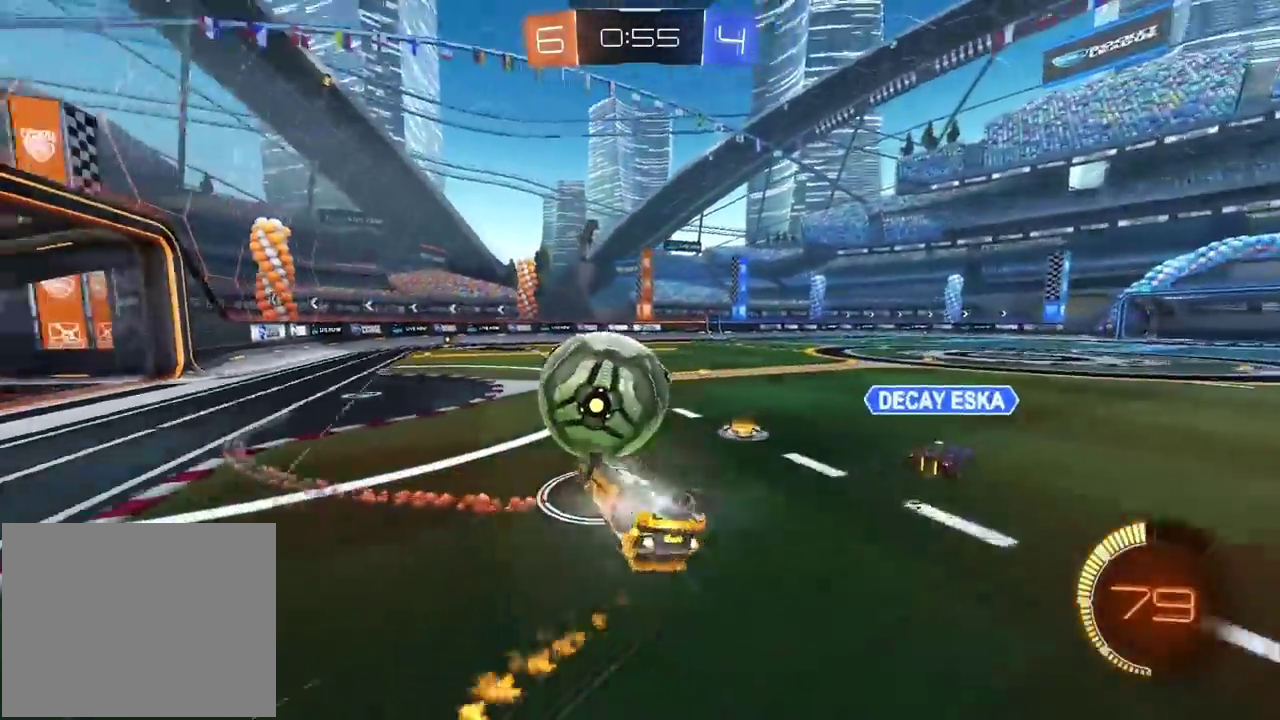
Gameplay with a controller (PlayStation layout); each line is a JSON object with the inputs held at the frame after it. "events" lists button and stick changes between this image and that frame as [ms after this image, input, new state], when the widget could be followed in between.
{"buttons": ["CROSS", "CIRCLE", "R2"], "left_stick": "center", "right_stick": "center"}
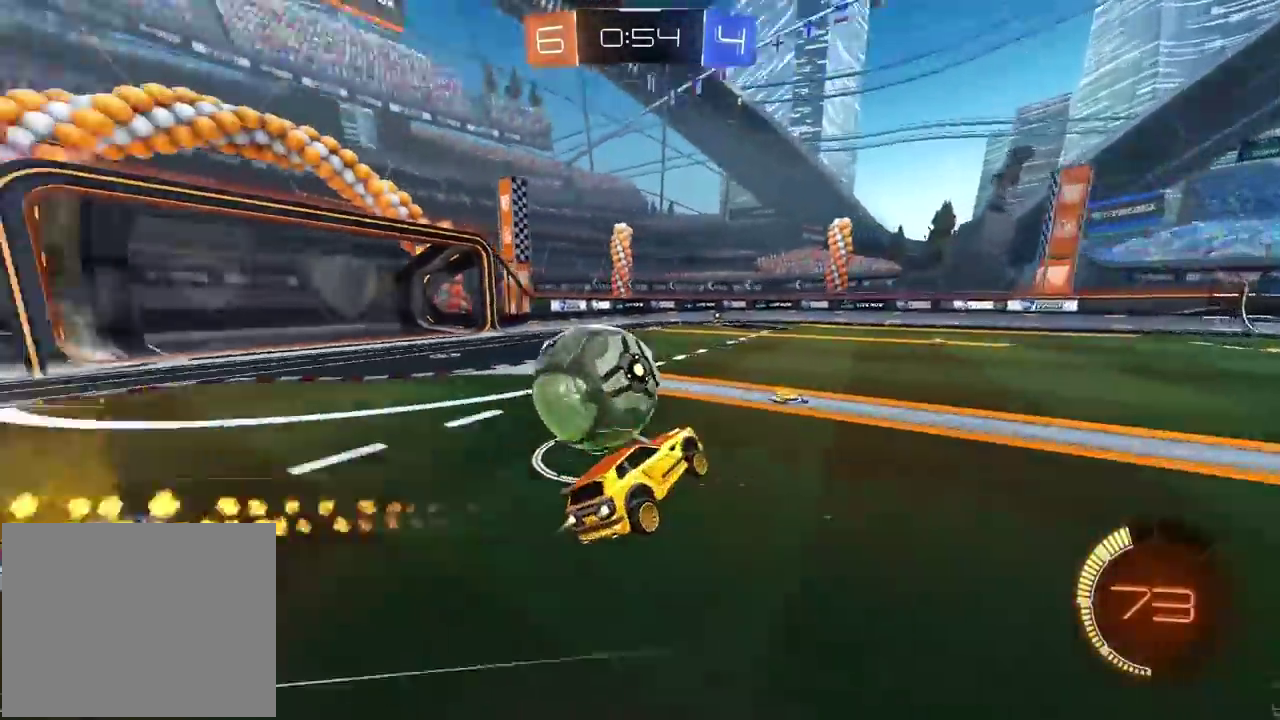
{"buttons": ["CIRCLE", "R2"], "left_stick": "left", "right_stick": "center", "events": [[33, "CROSS", "up"], [83, "CIRCLE", "up"], [83, "left_stick", "down-left"], [167, "left_stick", "left"], [200, "L2", "down"], [250, "CIRCLE", "down"], [300, "L2", "up"], [450, "L2", "down"], [500, "L2", "up"]]}
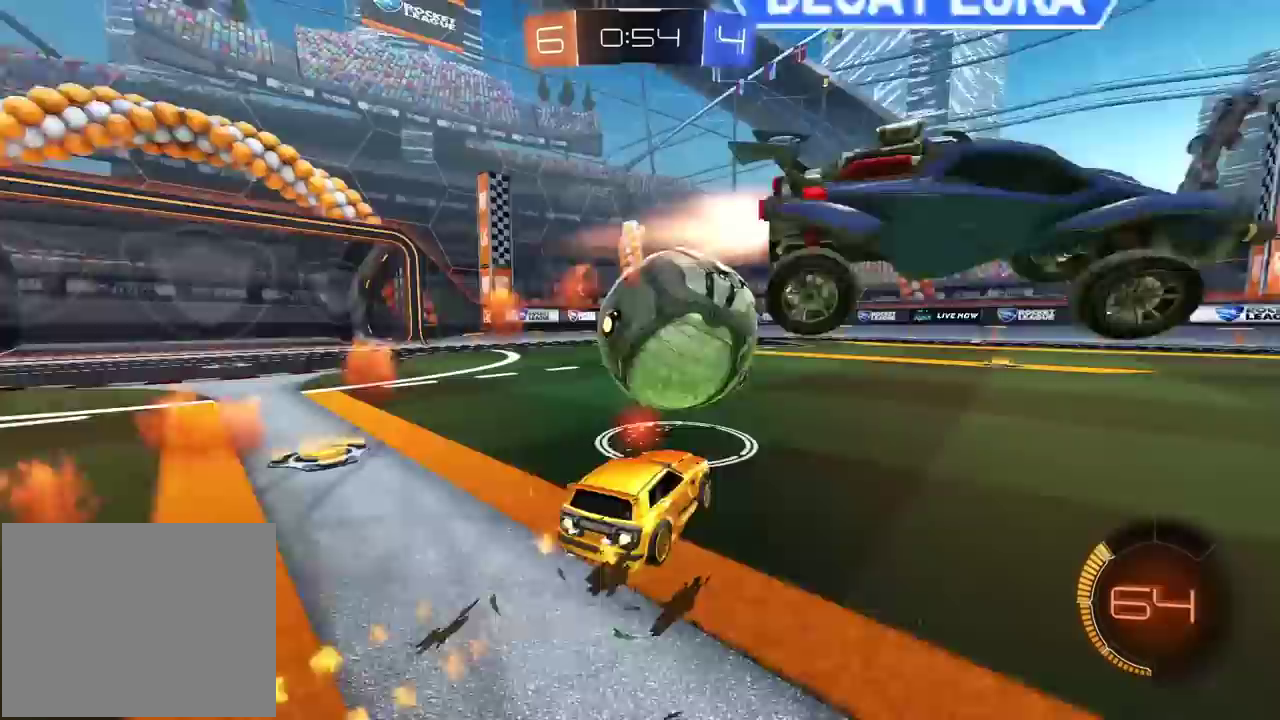
{"buttons": ["CIRCLE", "R2"], "left_stick": "center", "right_stick": "center", "events": [[67, "left_stick", "right"], [83, "CIRCLE", "up"], [183, "left_stick", "center"], [233, "CIRCLE", "down"], [333, "CIRCLE", "up"], [383, "left_stick", "left"], [450, "CIRCLE", "down"], [467, "left_stick", "center"]]}
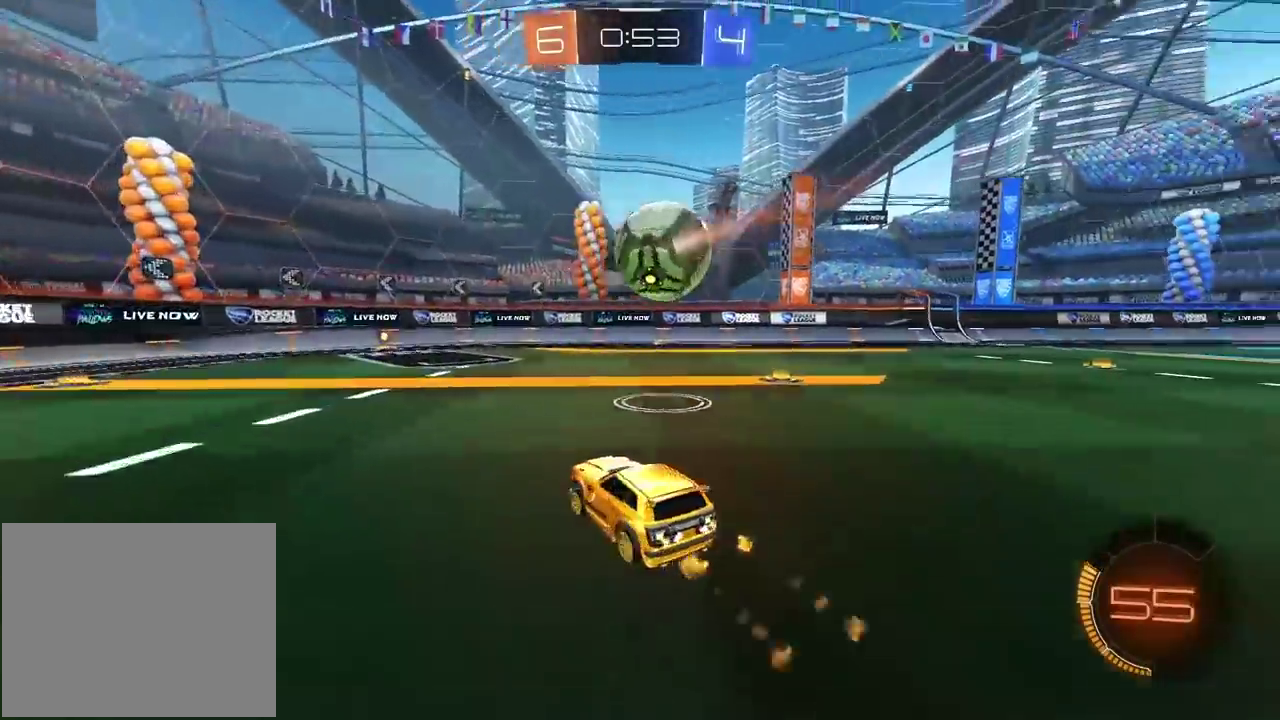
{"buttons": ["R2"], "left_stick": "center", "right_stick": "center", "events": [[67, "left_stick", "left"], [183, "left_stick", "center"], [433, "CIRCLE", "up"]]}
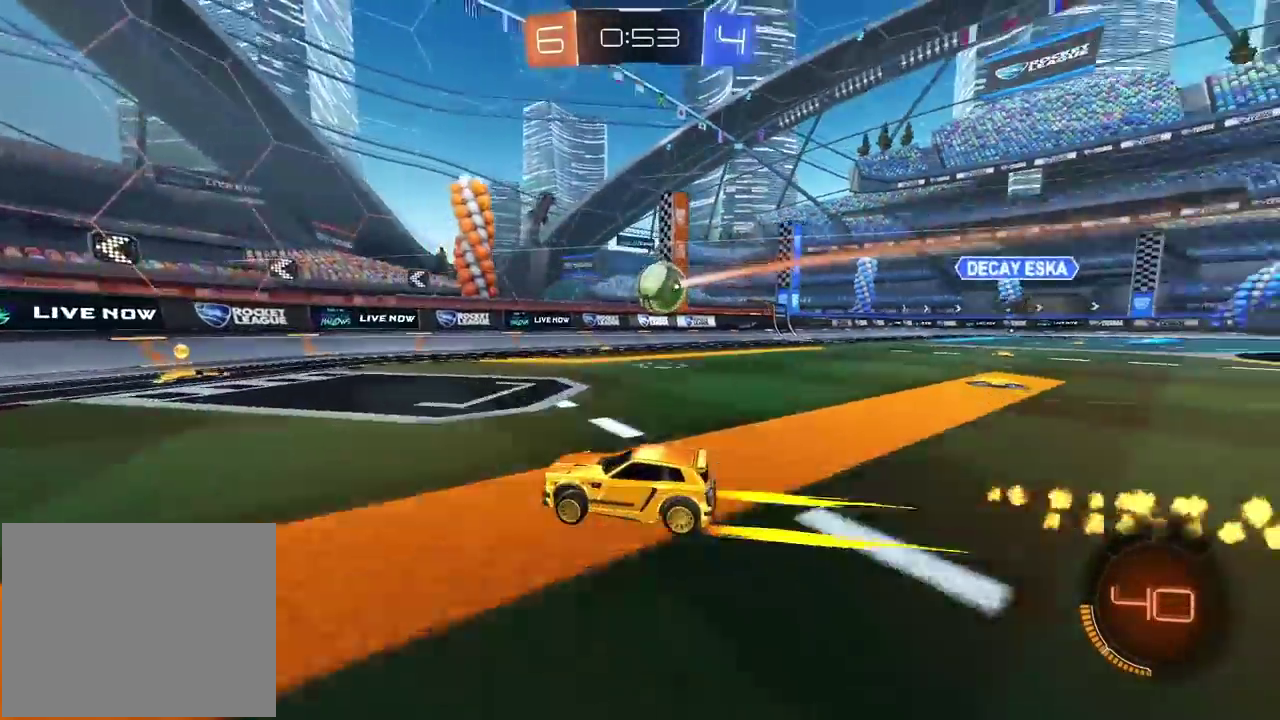
{"buttons": ["R2"], "left_stick": "right", "right_stick": "center", "events": [[367, "left_stick", "right"]]}
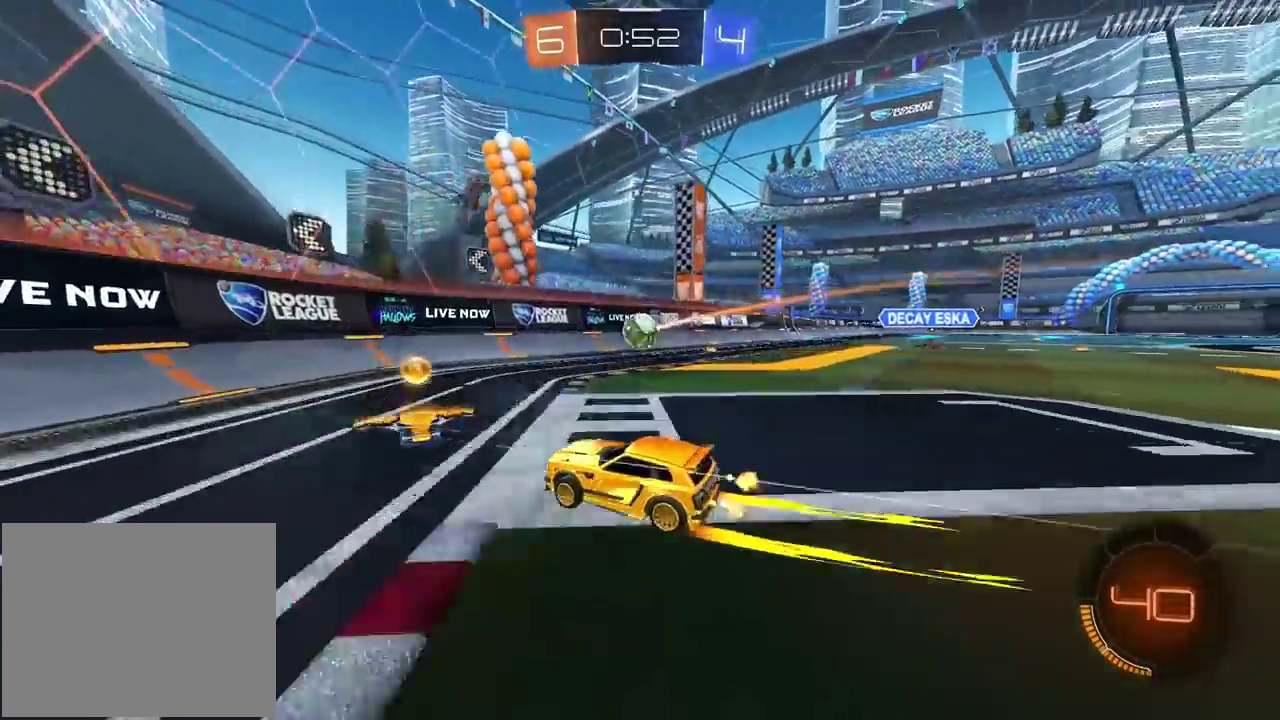
{"buttons": ["R2"], "left_stick": "center", "right_stick": "center", "events": [[83, "left_stick", "center"]]}
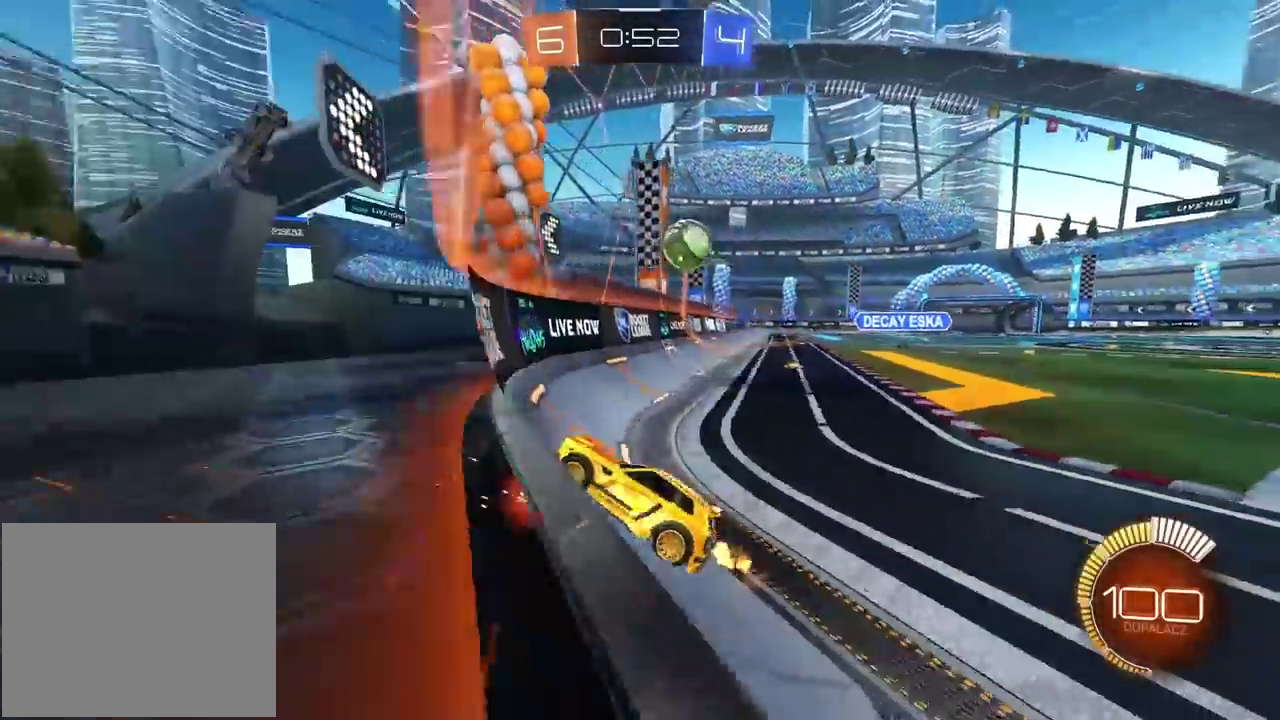
{"buttons": ["L2"], "left_stick": "right", "right_stick": "center", "events": [[183, "L2", "down"], [300, "L2", "up"], [350, "R2", "up"], [367, "left_stick", "down-right"], [417, "L2", "down"], [450, "left_stick", "right"]]}
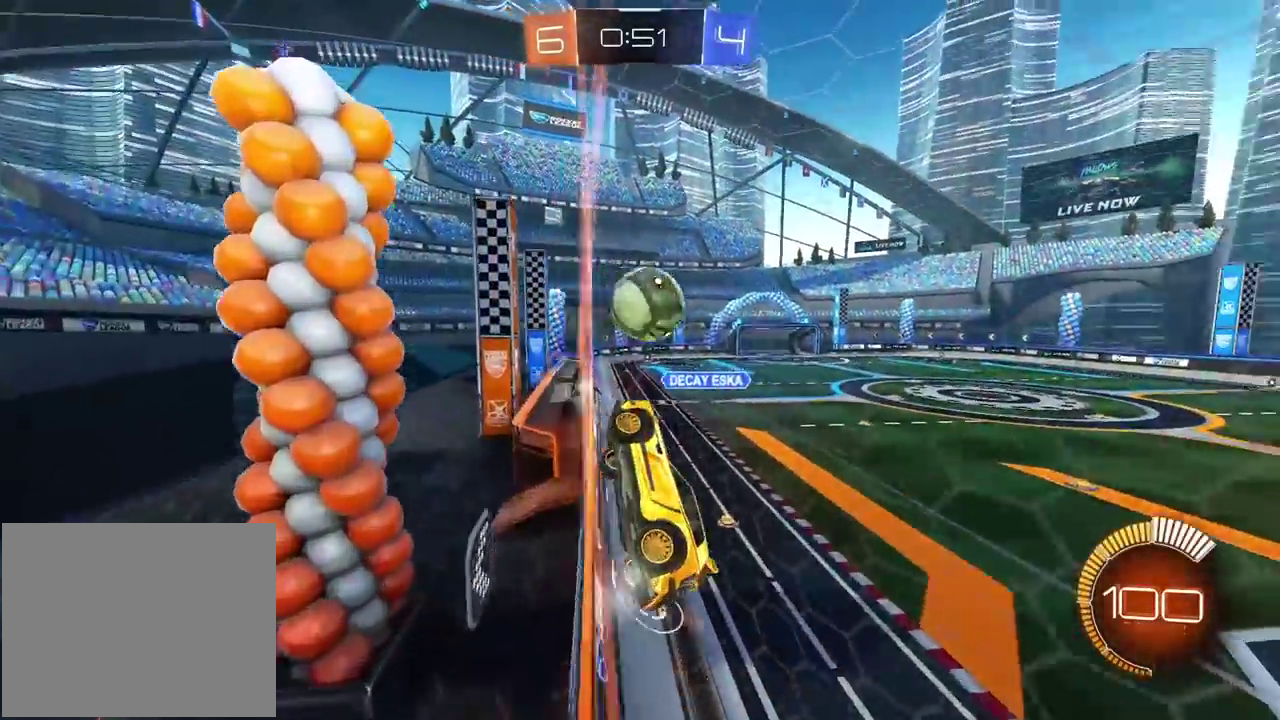
{"buttons": ["L2"], "left_stick": "left", "right_stick": "center", "events": [[217, "left_stick", "left"]]}
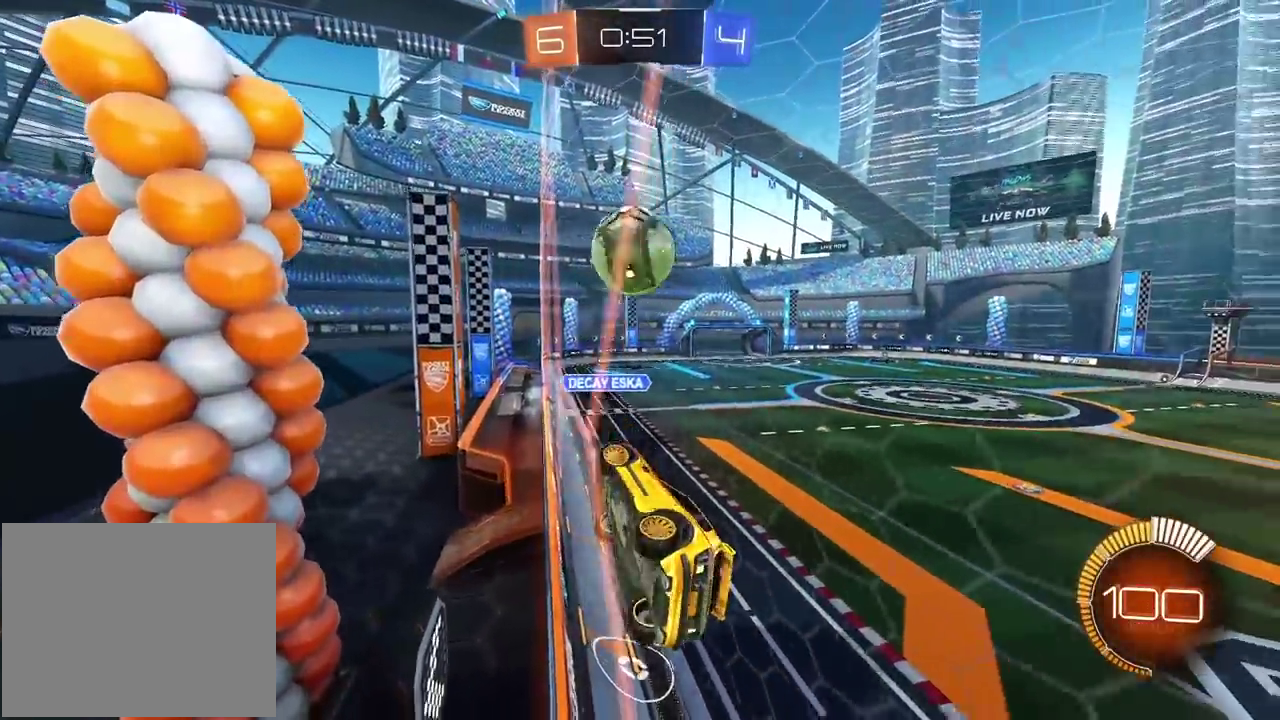
{"buttons": ["R2"], "left_stick": "right", "right_stick": "center", "events": [[317, "left_stick", "center"], [333, "L2", "up"], [350, "R2", "down"], [367, "left_stick", "right"]]}
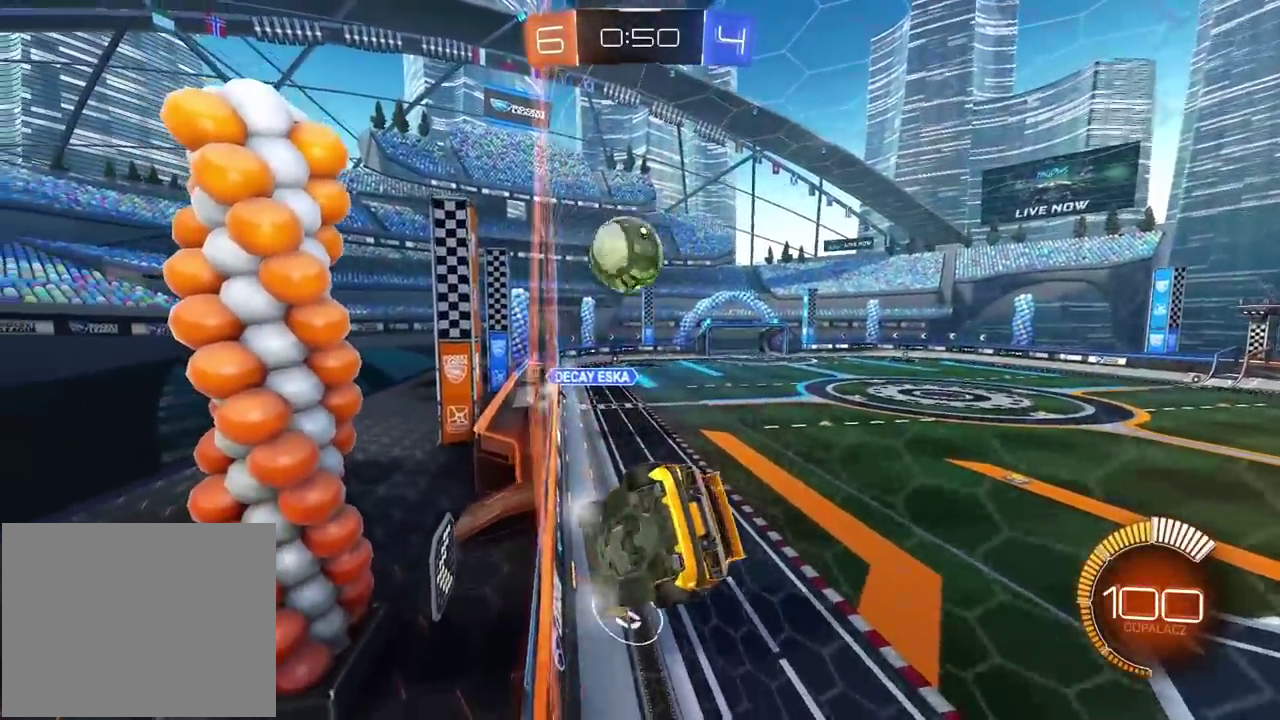
{"buttons": ["R2"], "left_stick": "right", "right_stick": "center", "events": []}
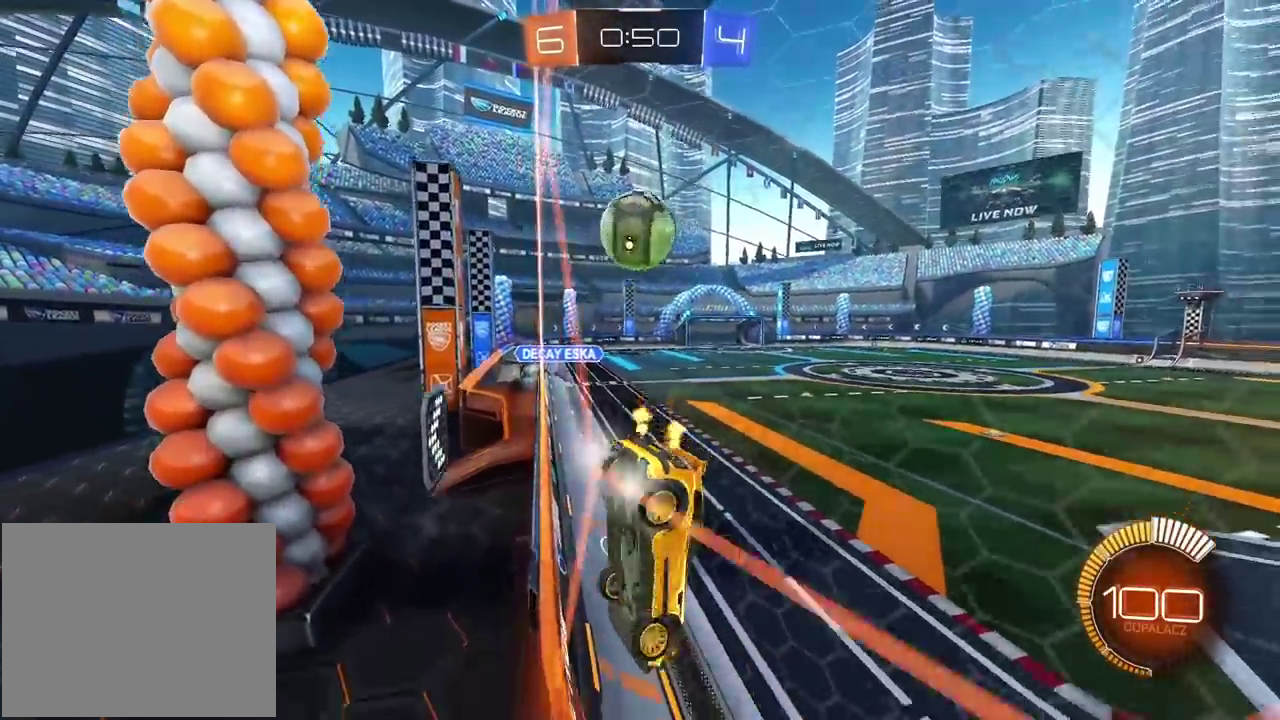
{"buttons": [], "left_stick": "left", "right_stick": "center", "events": [[233, "left_stick", "center"], [283, "R2", "up"], [300, "L2", "down"], [300, "left_stick", "left"], [417, "L2", "up"]]}
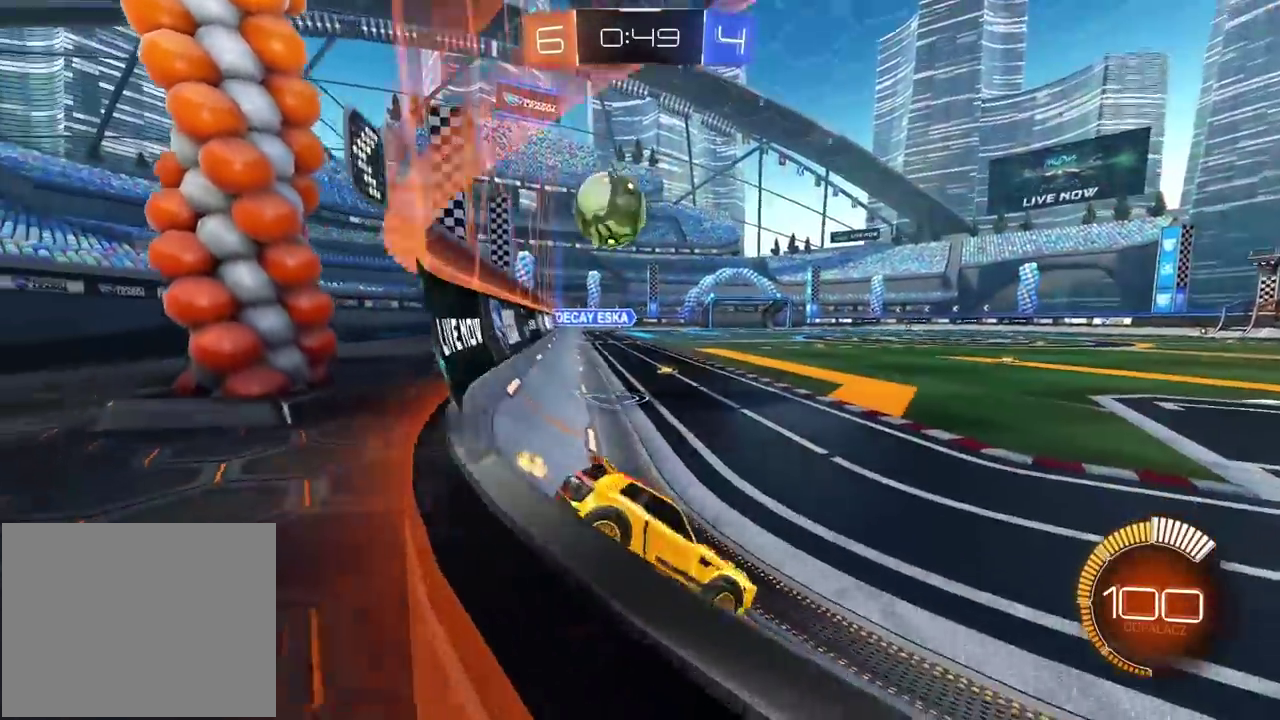
{"buttons": ["L2"], "left_stick": "right", "right_stick": "center", "events": [[133, "L2", "down"], [233, "left_stick", "center"], [300, "left_stick", "right"]]}
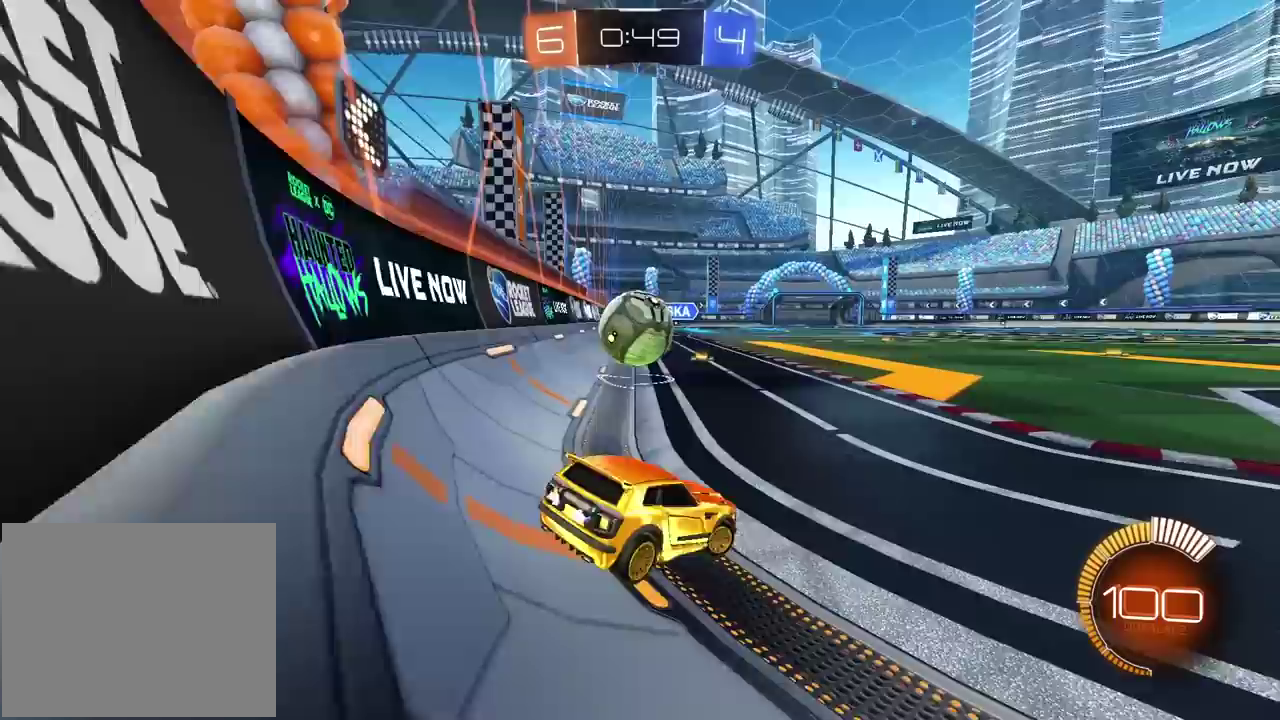
{"buttons": ["L2"], "left_stick": "center", "right_stick": "center", "events": [[167, "left_stick", "center"], [183, "R2", "down"], [217, "L2", "up"], [333, "R2", "up"], [467, "L2", "down"]]}
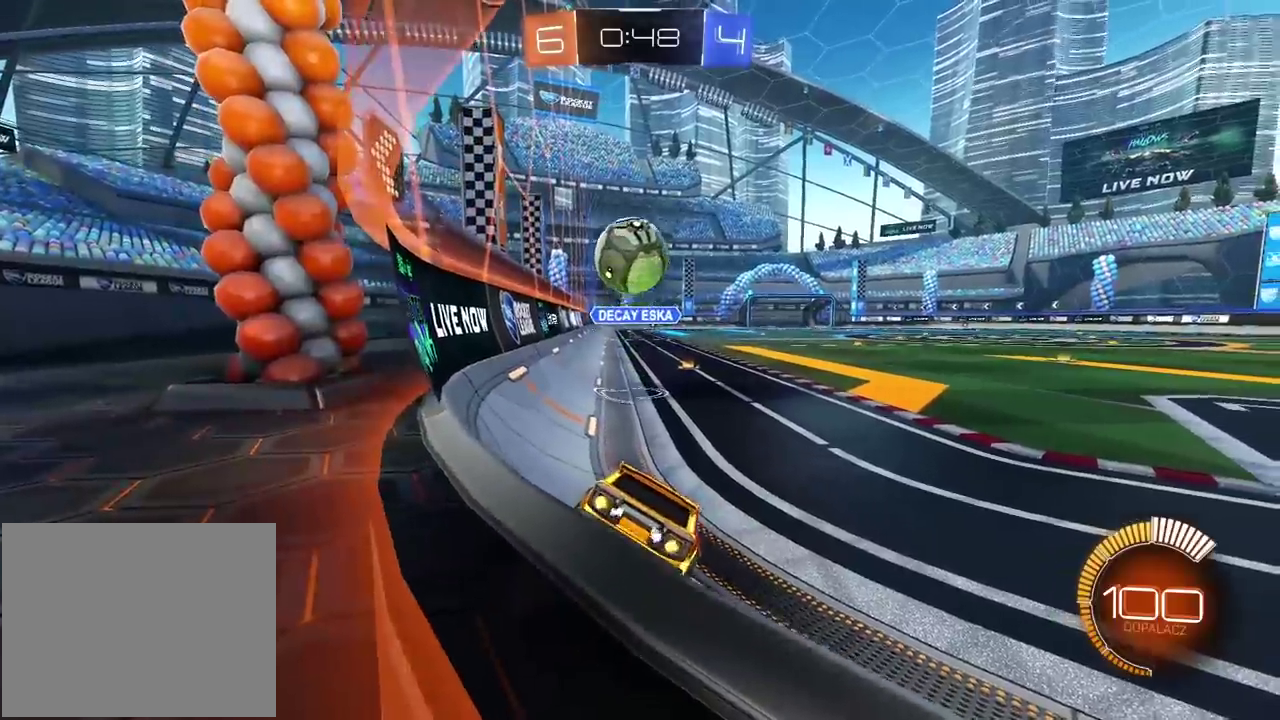
{"buttons": ["R2"], "left_stick": "center", "right_stick": "center", "events": [[117, "L2", "up"], [267, "R2", "down"]]}
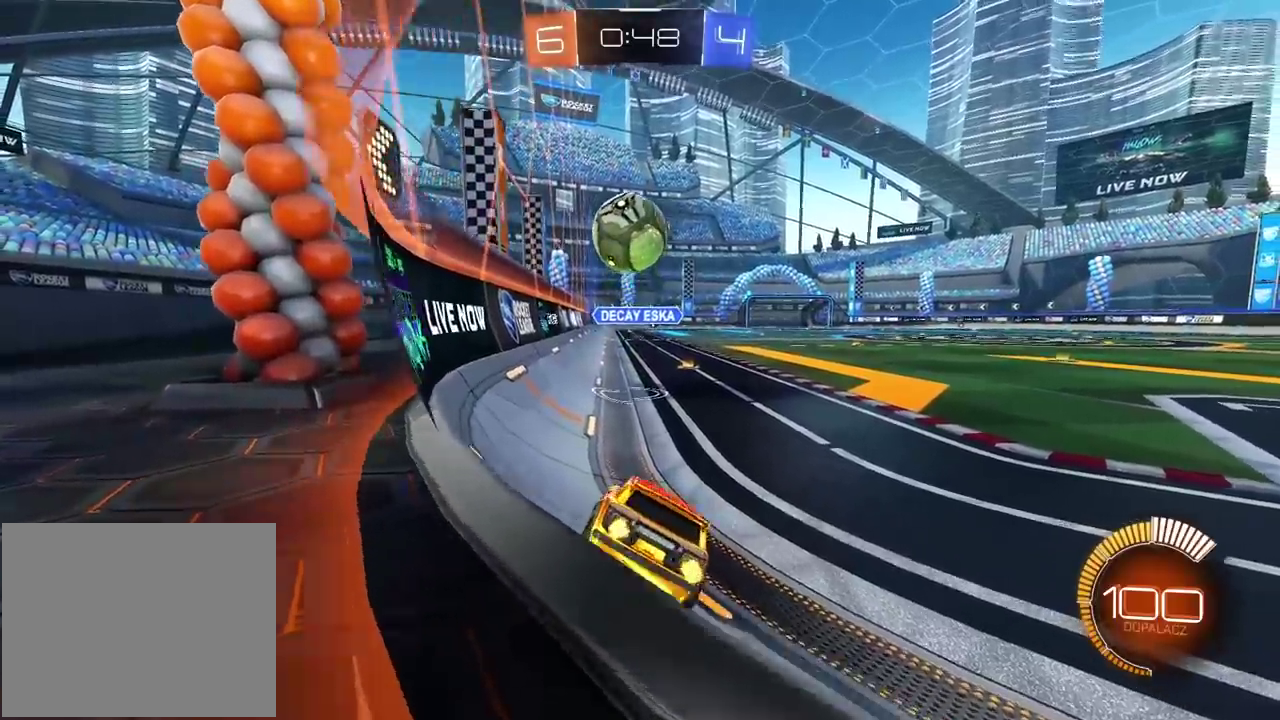
{"buttons": ["L2"], "left_stick": "center", "right_stick": "center", "events": [[83, "R2", "up"], [133, "L2", "down"], [150, "left_stick", "right"], [500, "left_stick", "center"]]}
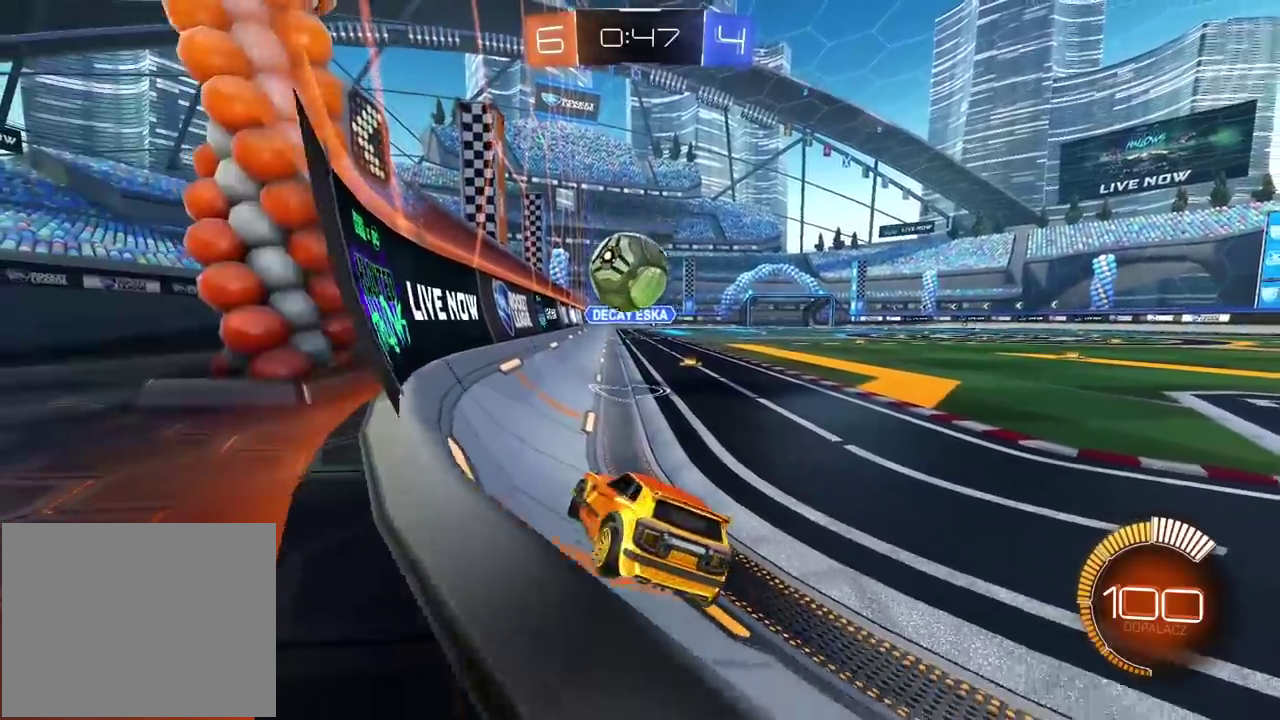
{"buttons": ["R2"], "left_stick": "center", "right_stick": "center", "events": [[267, "left_stick", "left"], [350, "R2", "down"], [383, "left_stick", "center"], [417, "L2", "up"]]}
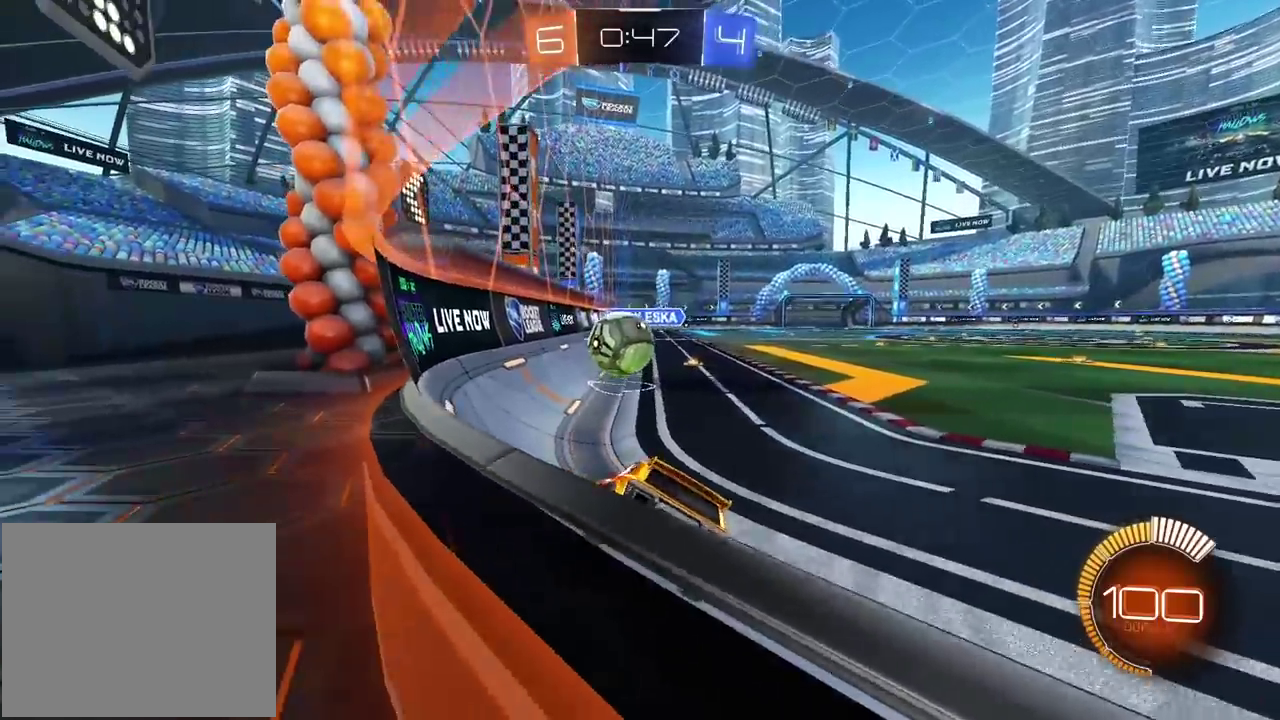
{"buttons": ["R2"], "left_stick": "center", "right_stick": "center", "events": [[383, "left_stick", "right"], [467, "left_stick", "center"]]}
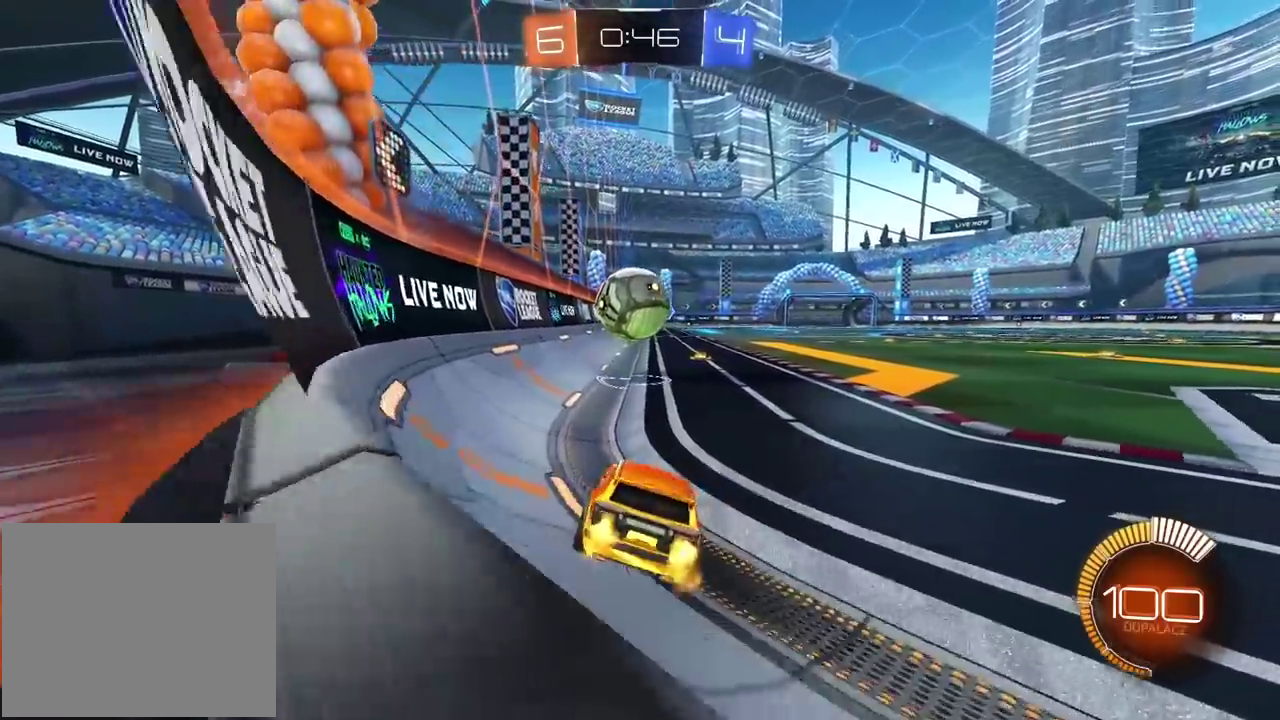
{"buttons": ["R2"], "left_stick": "center", "right_stick": "center", "events": []}
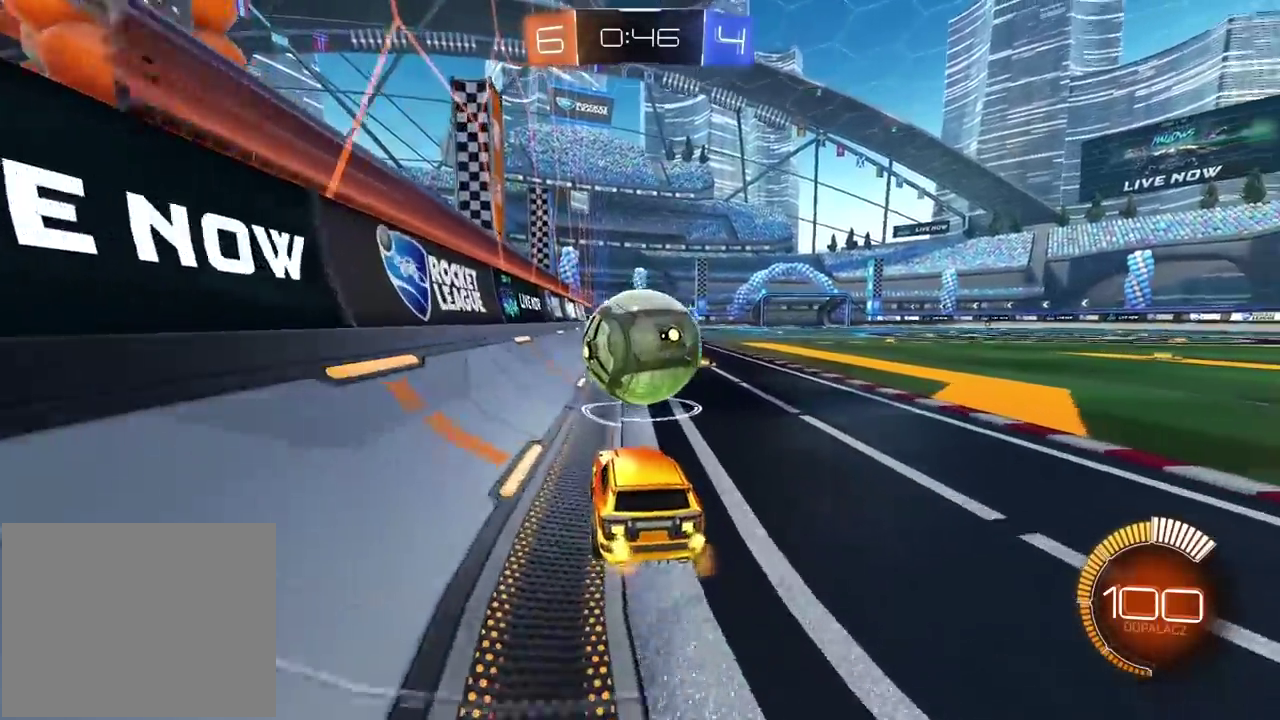
{"buttons": ["L2"], "left_stick": "center", "right_stick": "center", "events": [[83, "L2", "down"], [100, "R2", "up"], [133, "left_stick", "right"], [250, "left_stick", "center"]]}
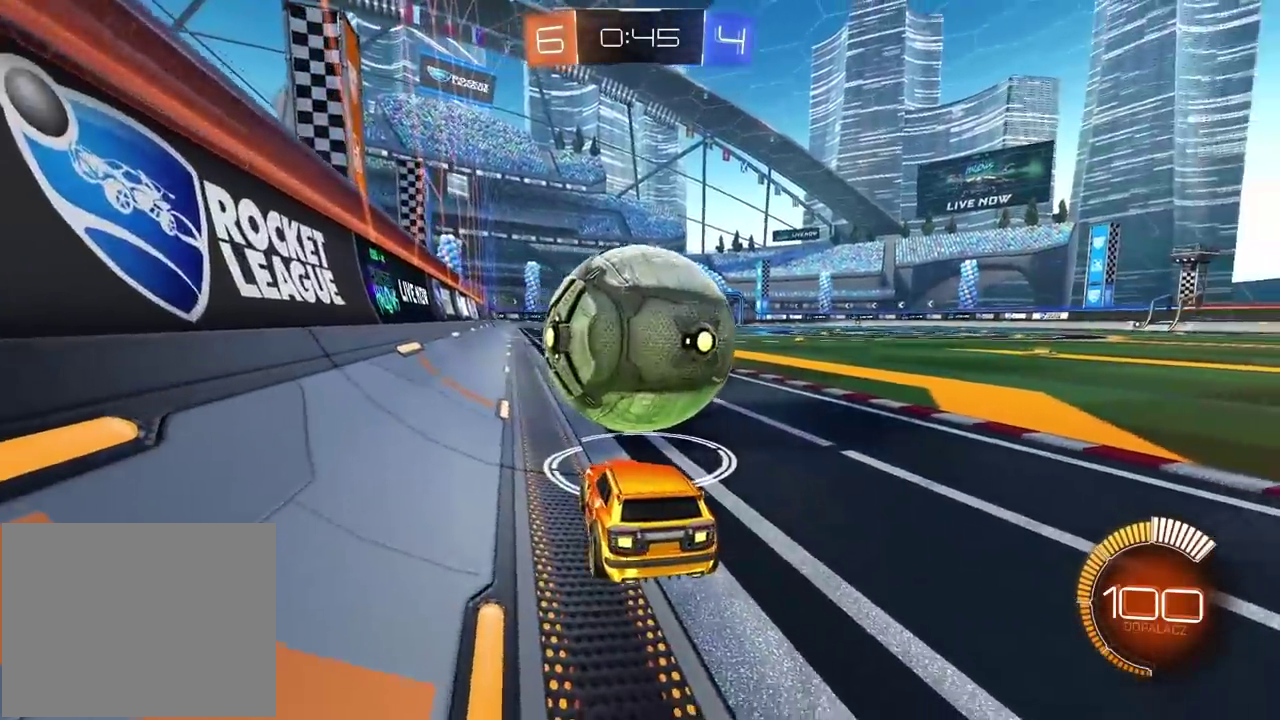
{"buttons": ["L2"], "left_stick": "center", "right_stick": "center", "events": []}